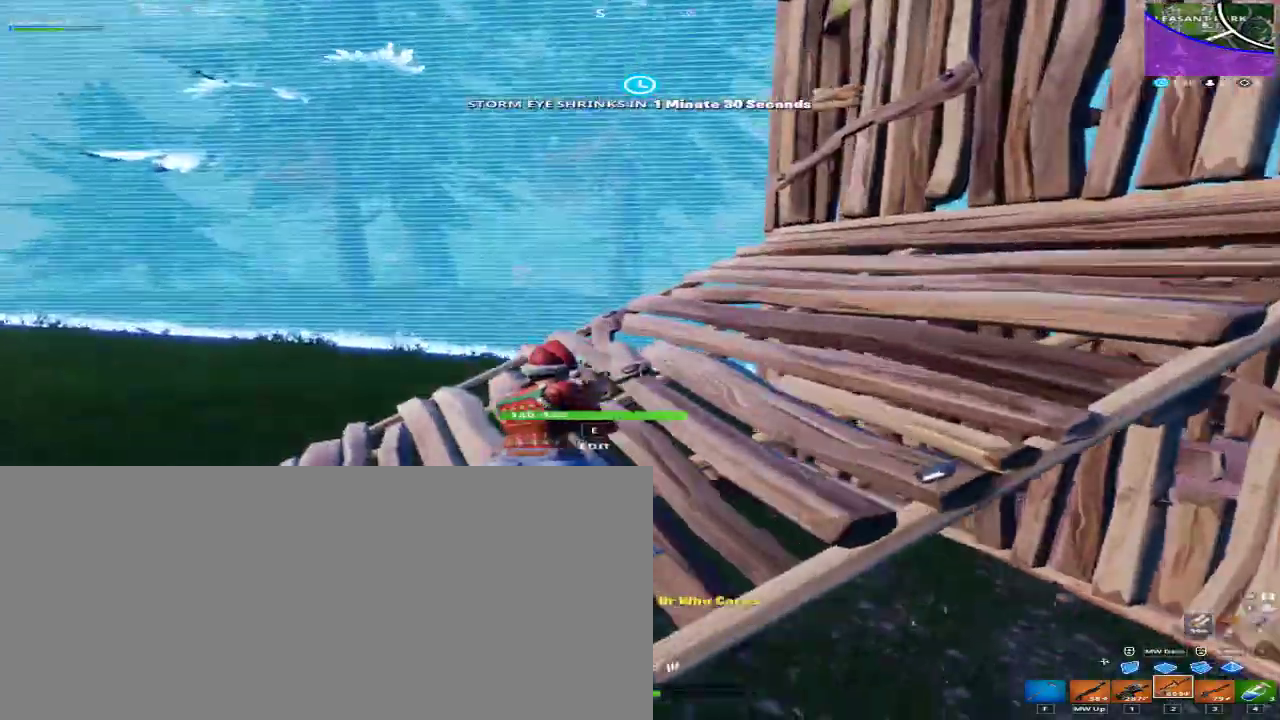
Gameplay with keyboard and mouse; each line is a JSON object with the keys and mouse buttons held at the frame after it. "events" lists presses ("down") and releases ("up") of "1", "2", "3", "4", "a", "alt", "c", "caps_lock", "ctrl", "d", "e", "f", "q", "r", "s", "shift", "space", "super", "tab", "tilde", "v", "w", "x", "z", "mouse_left", "mouse_right", "mouse_mb4" and "mouse_mb5" between this image and that frame as [ms after this image, input, new state], when the widget could be followed in between. "mouse_left", "mouse_right", "mouse_mb4", "mouse_mb5" = the "left", "right", "mb4", "mb5" buttons of the "mouse" list. No other keys are recorded. Mouse movement is not recorded.
{"keys": ["a", "w"], "mouse": [], "events": [[33, "caps_lock", "up"]]}
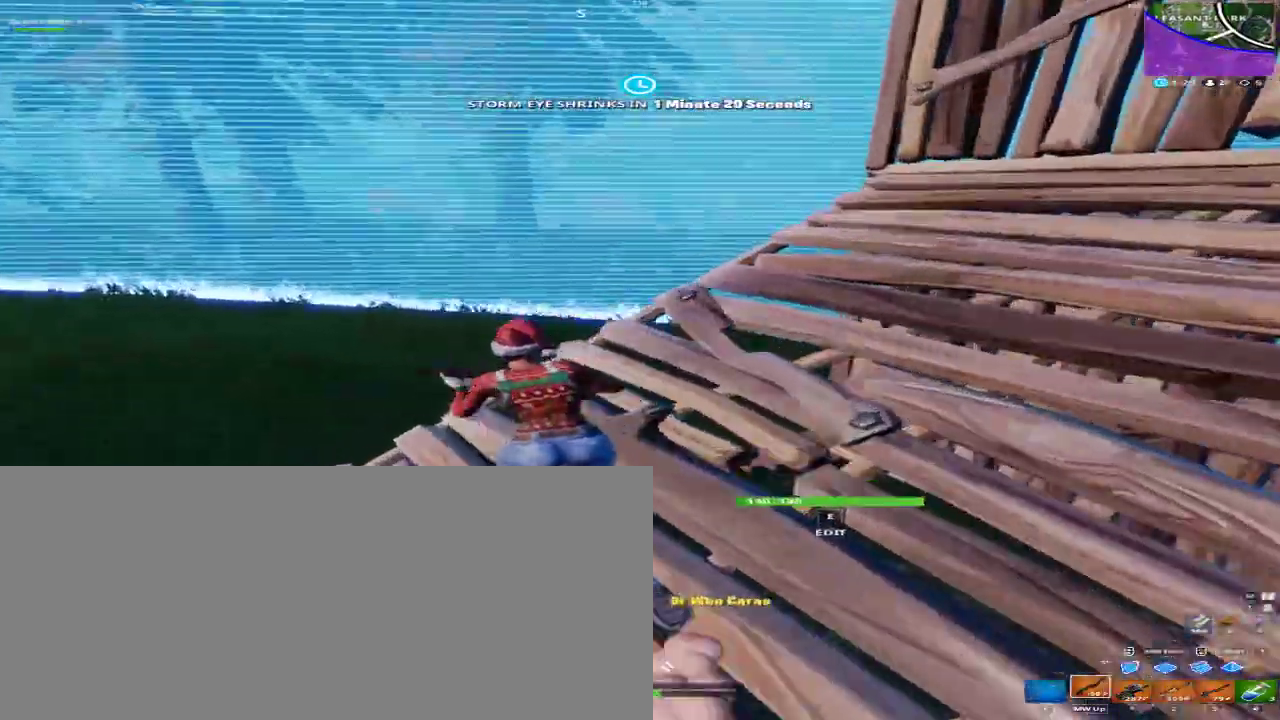
{"keys": ["a"], "mouse": [], "events": [[233, "space", "down"], [300, "w", "up"], [367, "space", "up"]]}
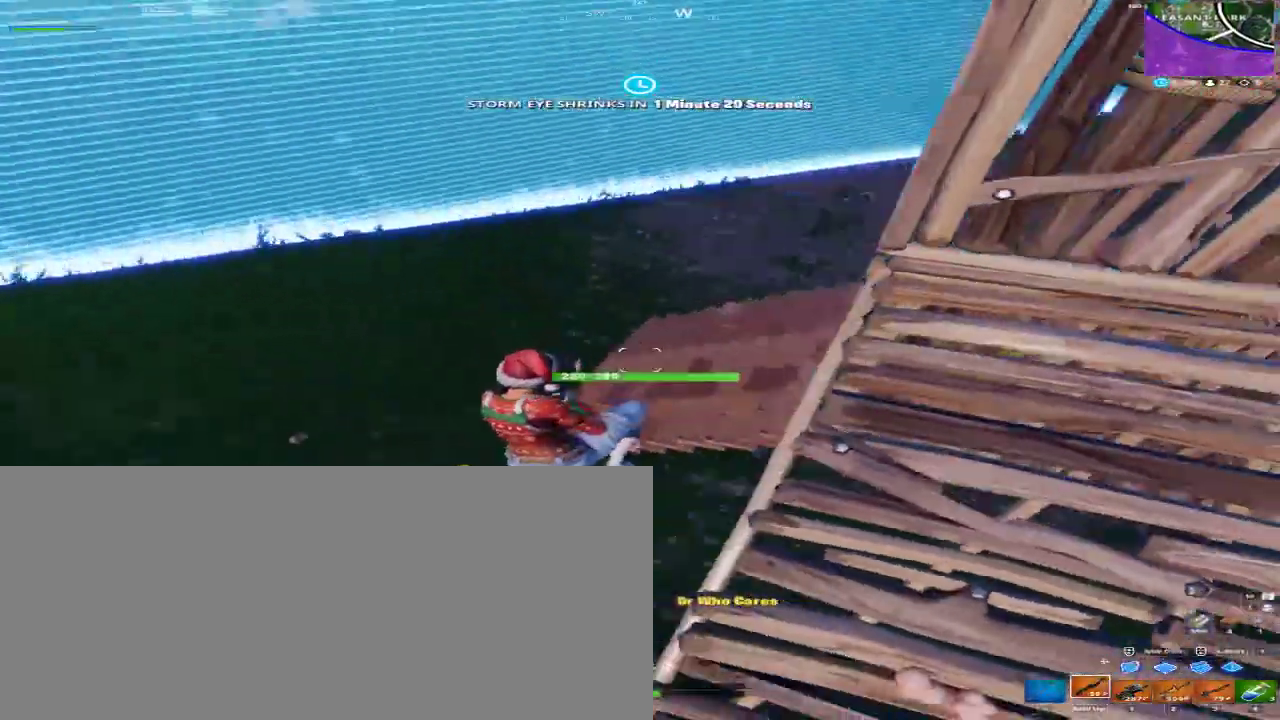
{"keys": ["d", "w"], "mouse": [], "events": [[167, "a", "up"], [167, "d", "down"], [267, "a", "down"], [267, "d", "up"], [400, "w", "down"], [433, "a", "up"], [500, "d", "down"]]}
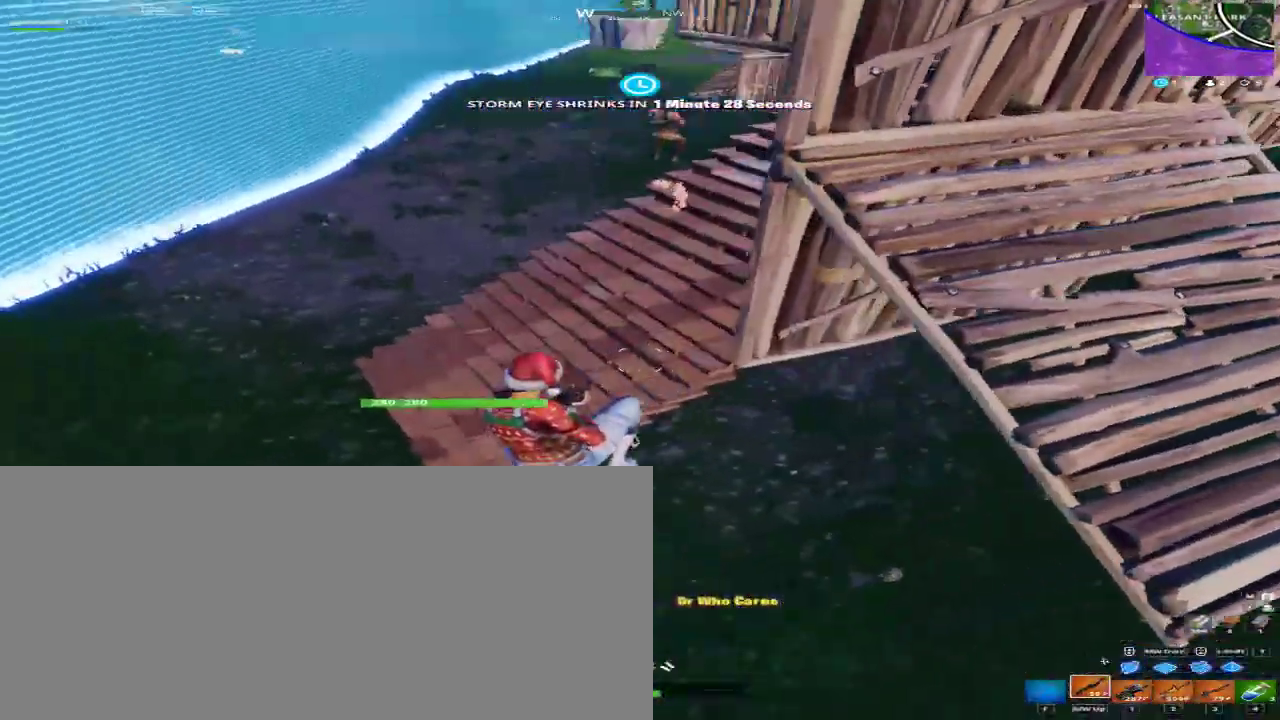
{"keys": ["d"], "mouse": [], "events": [[67, "w", "up"], [300, "w", "down"], [500, "w", "up"]]}
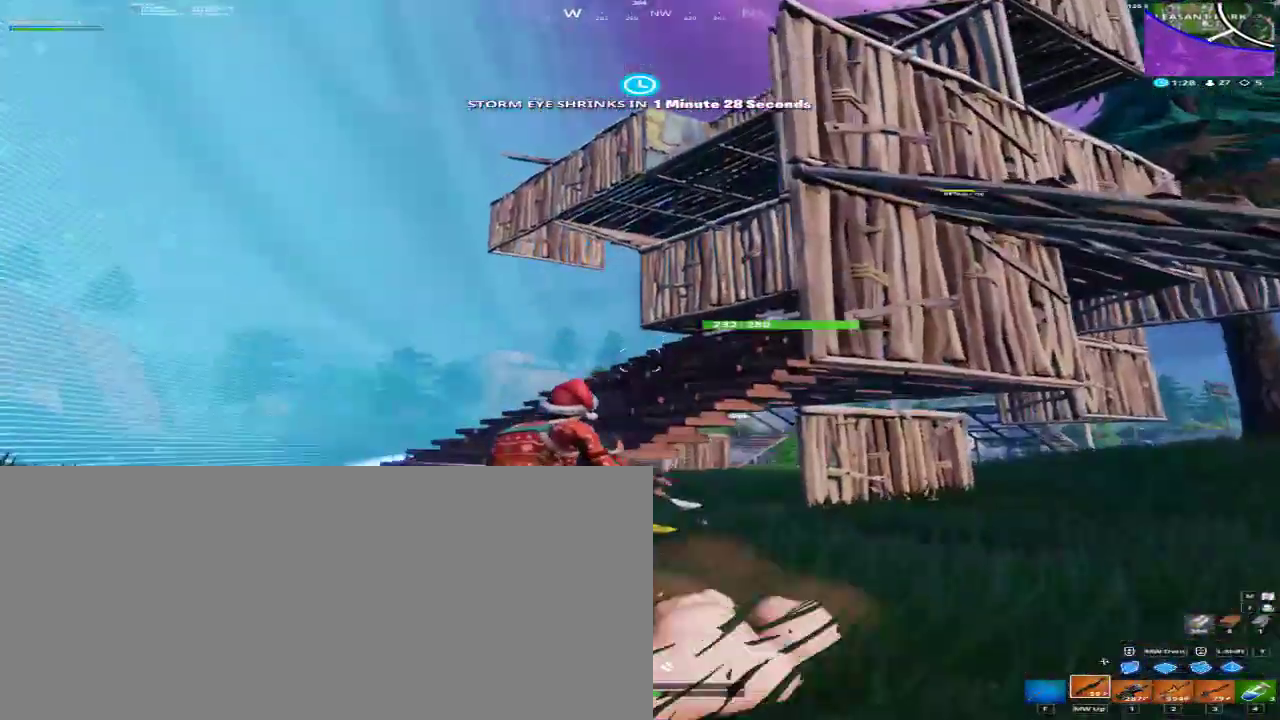
{"keys": ["d"], "mouse": ["right"], "events": [[300, "mouse_right", "down"]]}
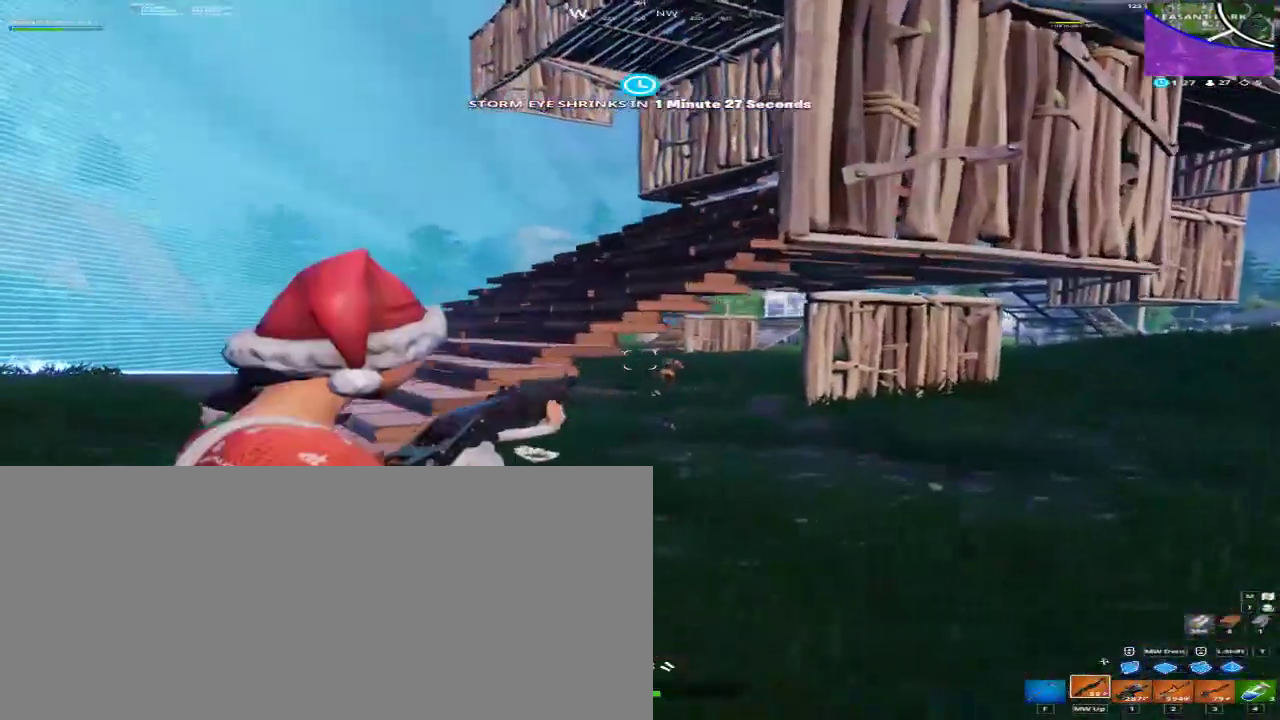
{"keys": ["a", "w"], "mouse": ["right"], "events": [[167, "w", "down"], [200, "2", "down"], [200, "mouse_left", "down"], [200, "mouse_mb4", "down"], [200, "mouse_mb5", "down"], [267, "mouse_left", "up"], [267, "mouse_mb4", "up"], [267, "mouse_mb5", "up"], [300, "mouse_right", "up"], [333, "2", "up"], [433, "a", "down"], [433, "d", "up"], [433, "mouse_right", "down"]]}
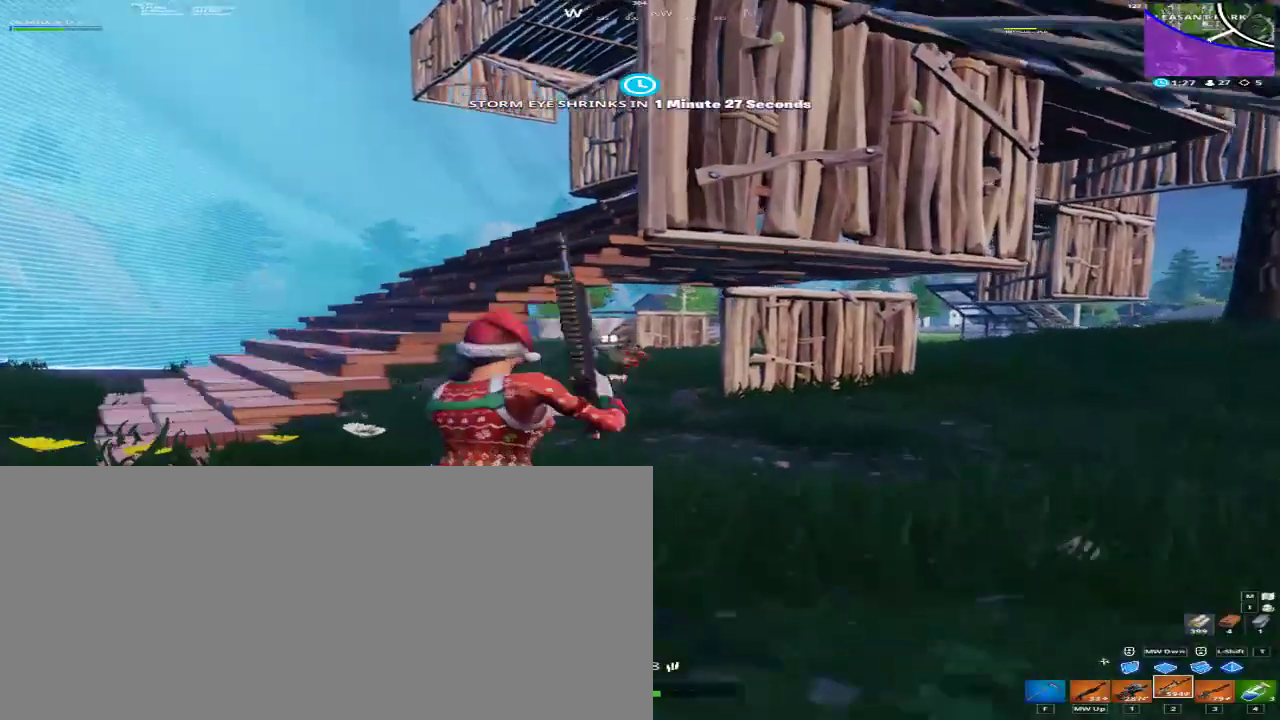
{"keys": [], "mouse": ["left", "right", "mb4", "mb5"], "events": [[67, "caps_lock", "down"], [133, "mouse_left", "down"], [133, "mouse_mb4", "down"], [133, "mouse_mb5", "down"], [167, "caps_lock", "up"], [267, "a", "up"], [300, "w", "up"]]}
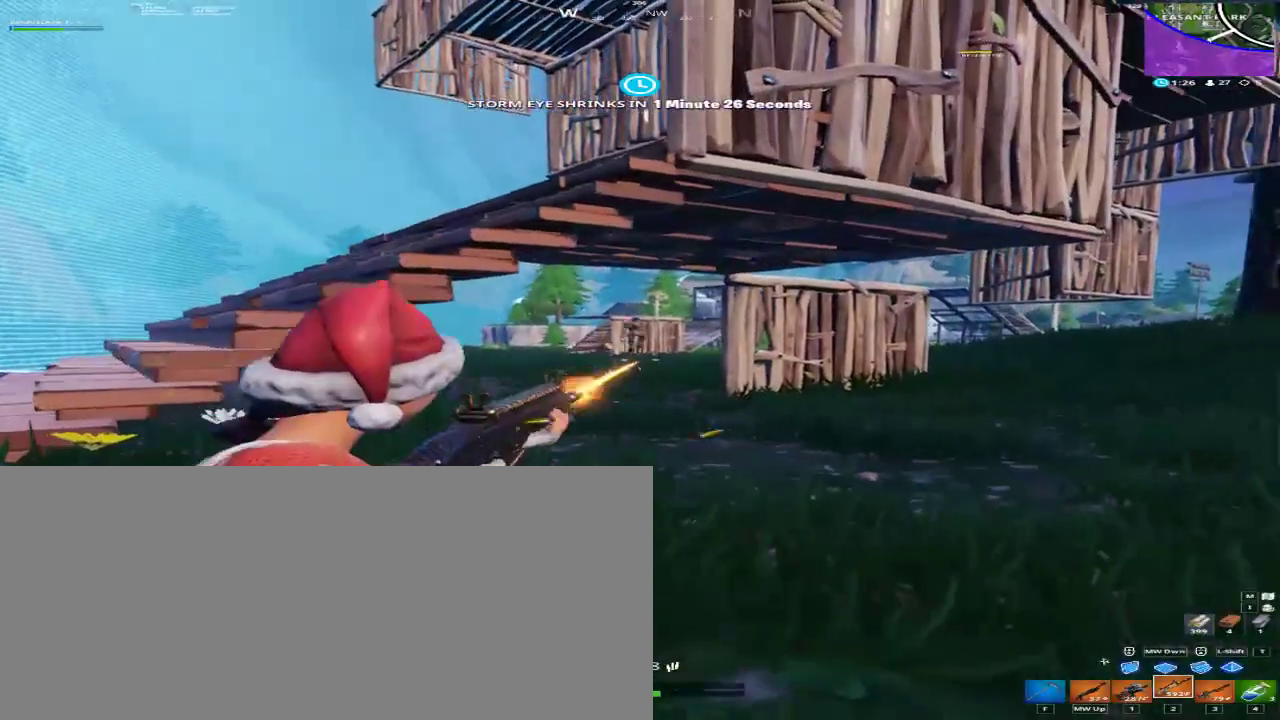
{"keys": ["d"], "mouse": ["left", "right", "mb4", "mb5"], "events": [[433, "d", "down"]]}
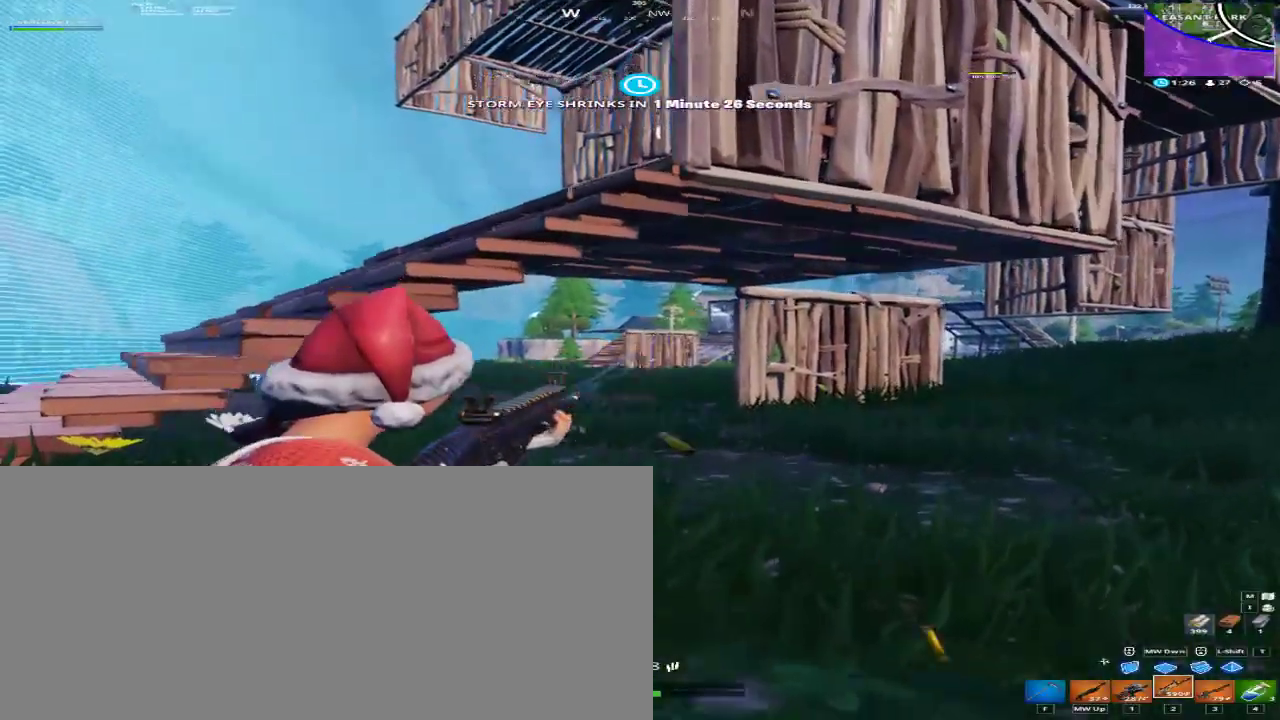
{"keys": ["a", "d", "w"], "mouse": [], "events": [[33, "d", "up"], [100, "d", "down"], [333, "a", "down"], [333, "w", "down"], [400, "mouse_left", "up"], [400, "mouse_mb4", "up"], [400, "mouse_mb5", "up"], [400, "mouse_right", "up"]]}
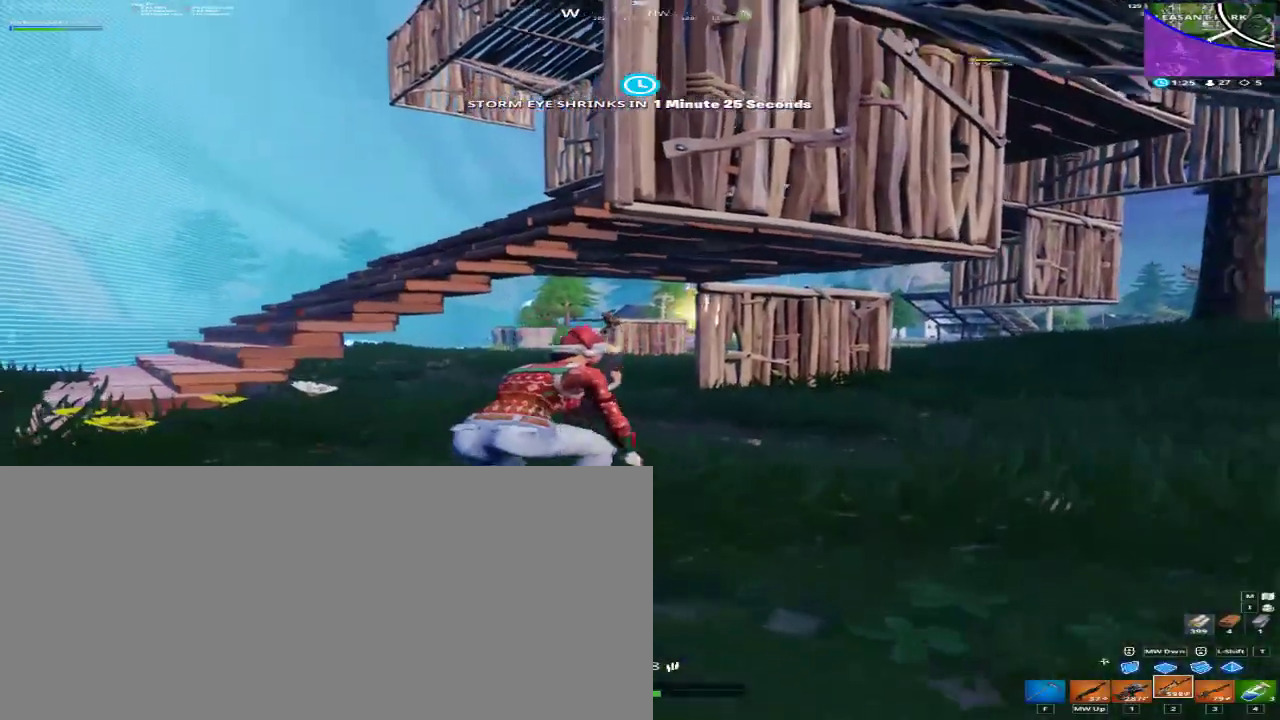
{"keys": ["d", "w"], "mouse": [], "events": [[33, "caps_lock", "down"], [133, "caps_lock", "up"], [233, "a", "up"]]}
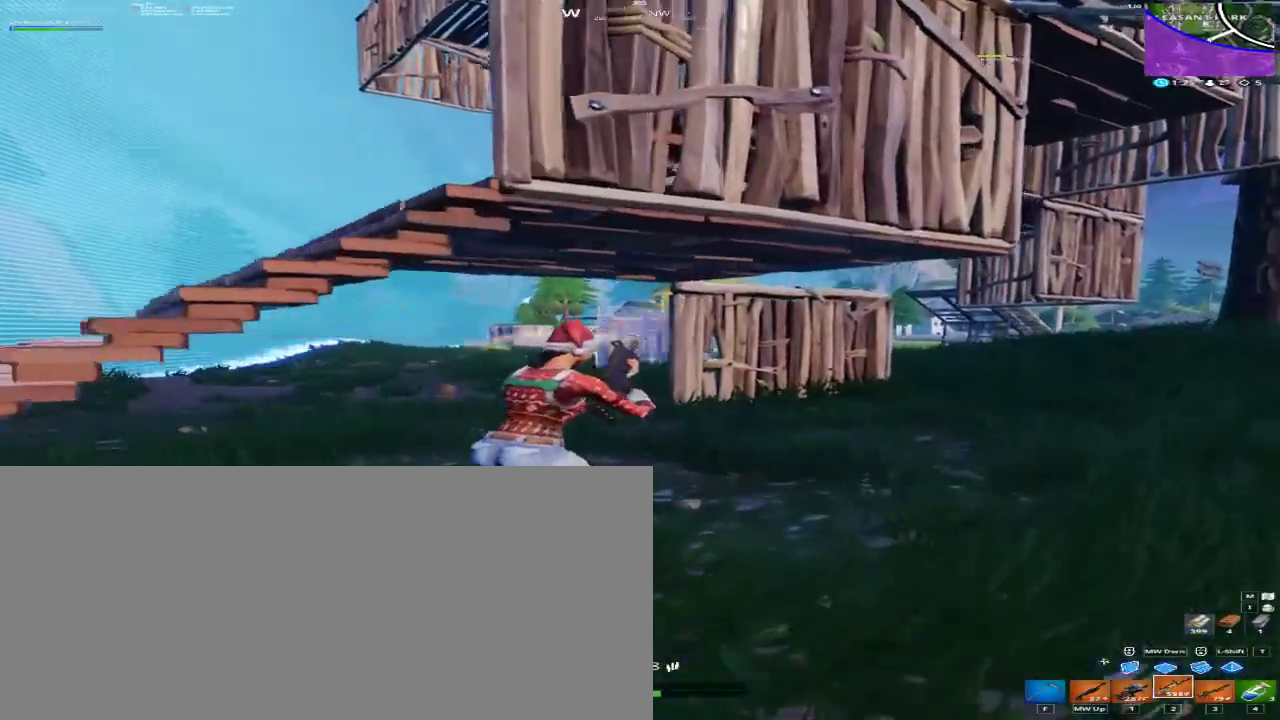
{"keys": ["a", "w"], "mouse": [], "events": [[200, "a", "down"], [300, "d", "up"]]}
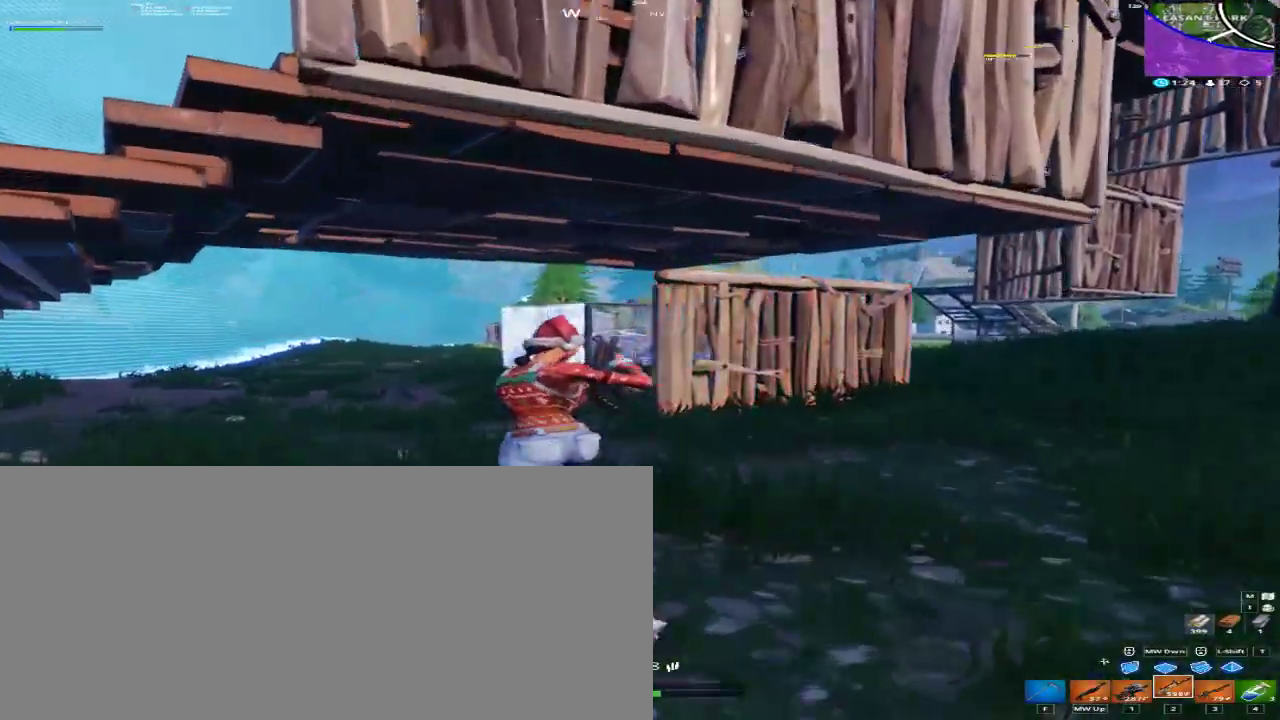
{"keys": ["d", "w"], "mouse": [], "events": [[267, "a", "up"], [433, "d", "down"]]}
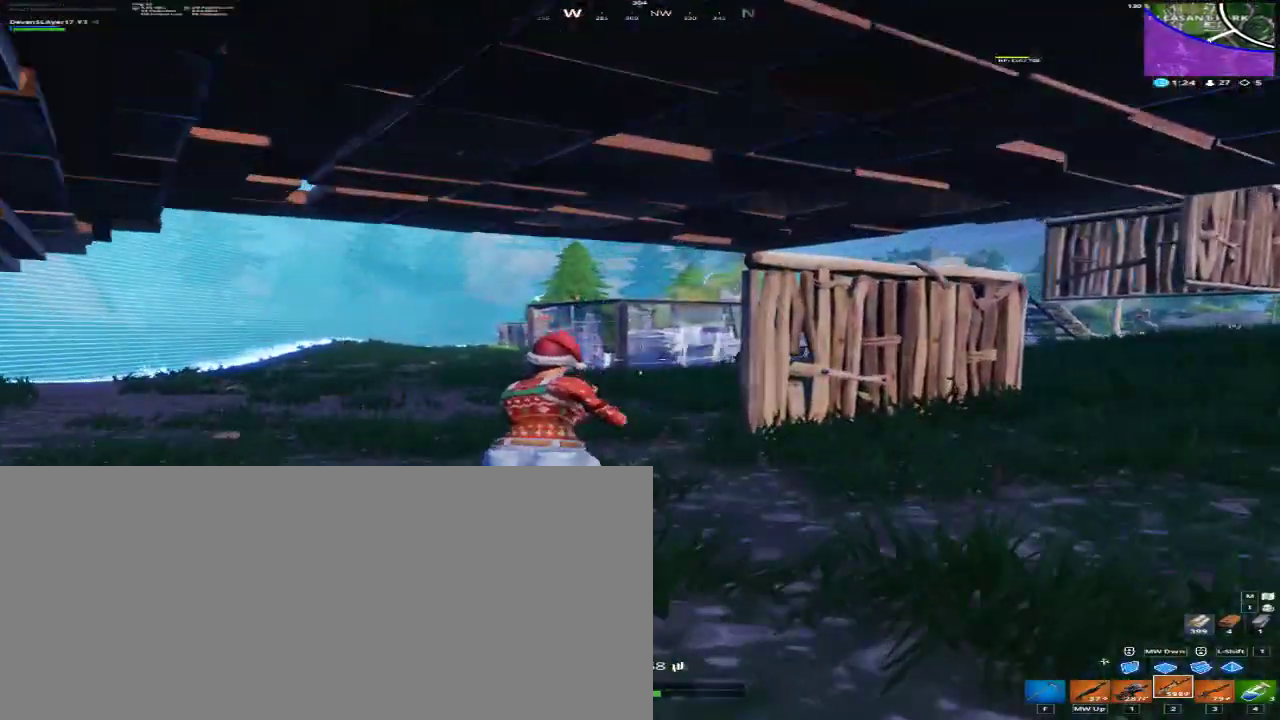
{"keys": ["a", "caps_lock", "w"], "mouse": ["left", "right", "mb4", "mb5"], "events": [[167, "a", "down"], [167, "d", "up"], [167, "mouse_right", "down"], [233, "a", "up"], [267, "mouse_left", "down"], [267, "mouse_mb4", "down"], [267, "mouse_mb5", "down"], [367, "d", "down"], [400, "a", "down"], [467, "caps_lock", "down"], [467, "d", "up"]]}
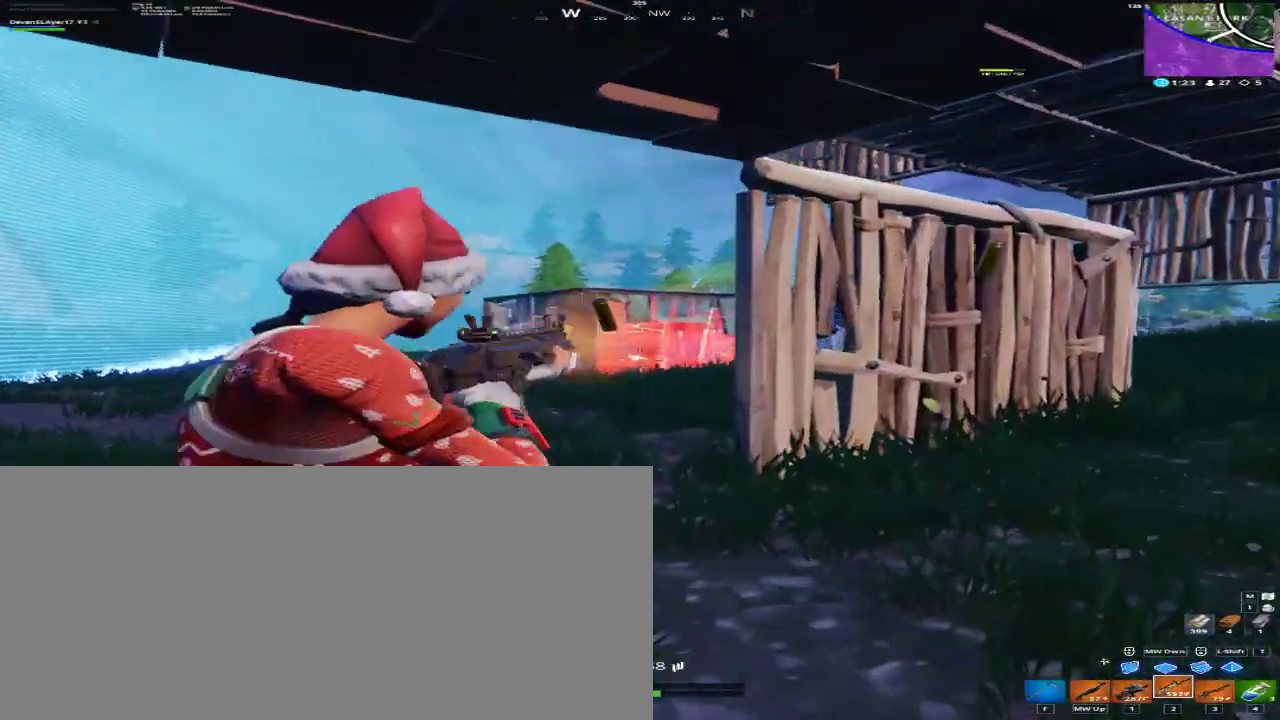
{"keys": [], "mouse": ["left", "right", "mb4", "mb5"], "events": [[33, "caps_lock", "up"], [200, "a", "up"], [233, "w", "up"]]}
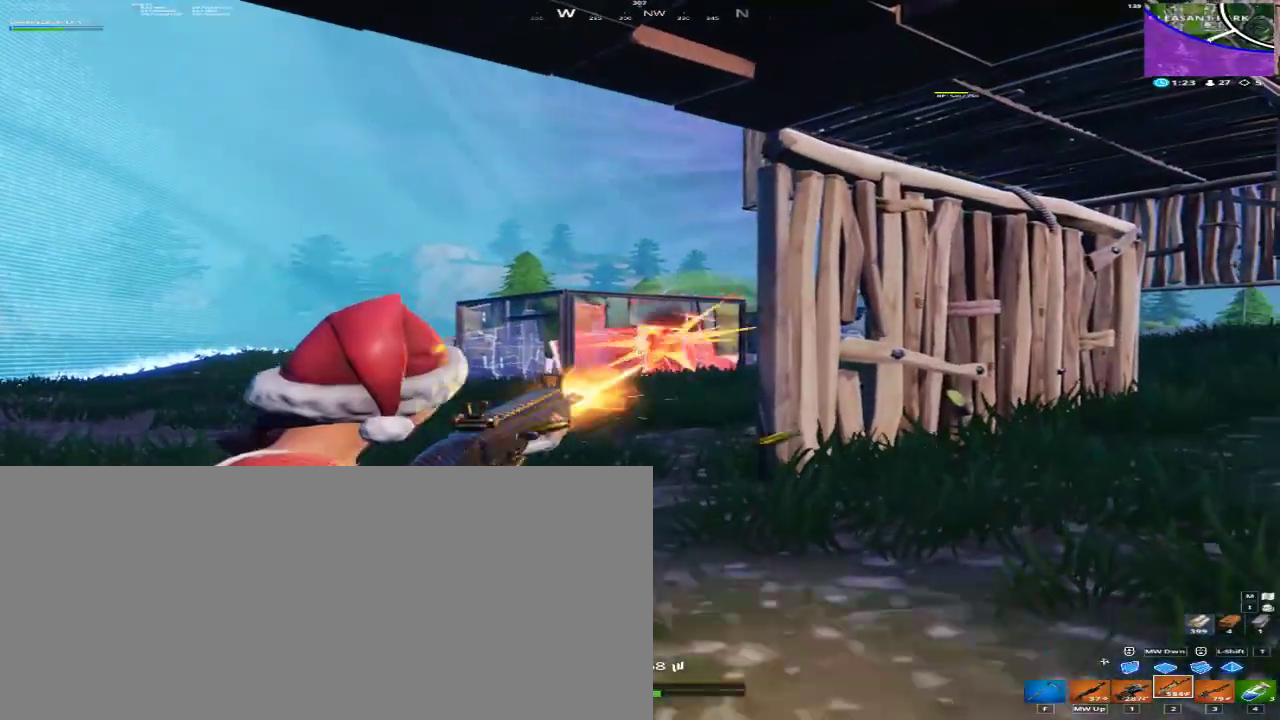
{"keys": [], "mouse": ["left", "right", "mb4", "mb5"], "events": [[33, "a", "down"], [267, "a", "up"]]}
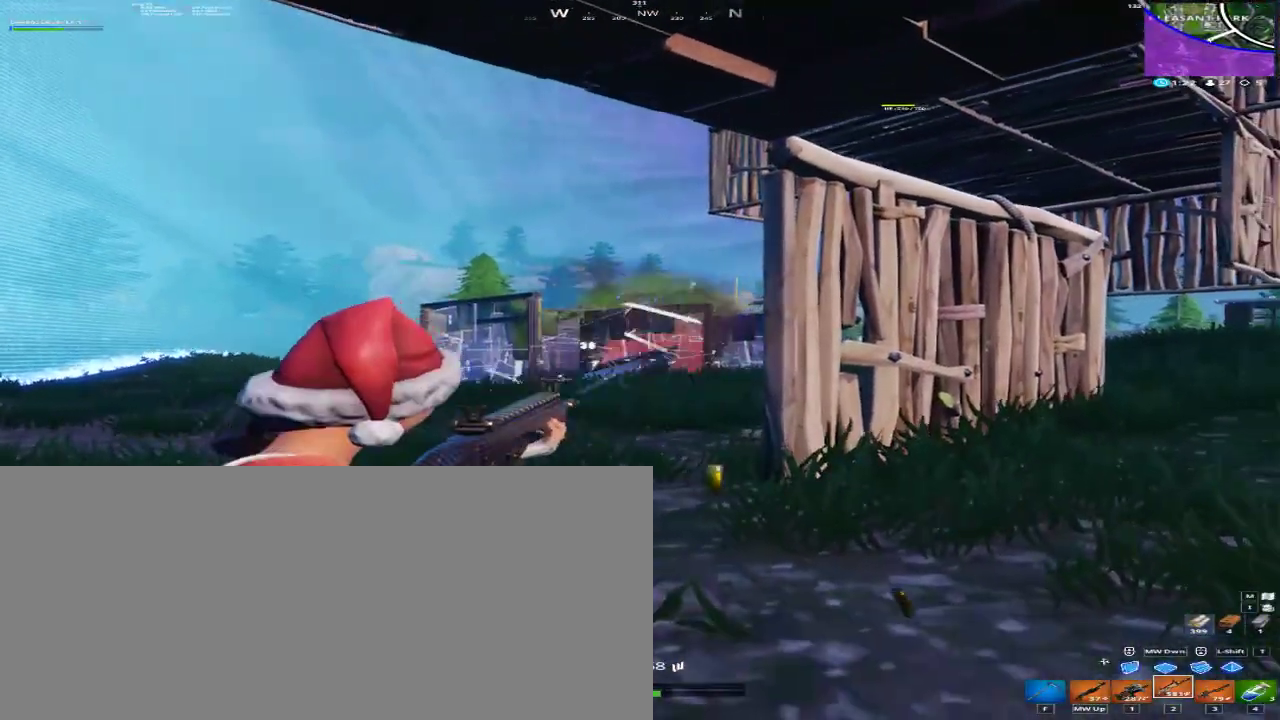
{"keys": [], "mouse": ["left", "right", "mb4", "mb5"], "events": [[133, "mouse_left", "up"], [133, "mouse_mb4", "up"], [133, "mouse_mb5", "up"], [167, "a", "down"], [267, "mouse_left", "down"], [267, "mouse_mb4", "down"], [267, "mouse_mb5", "down"], [300, "a", "up"]]}
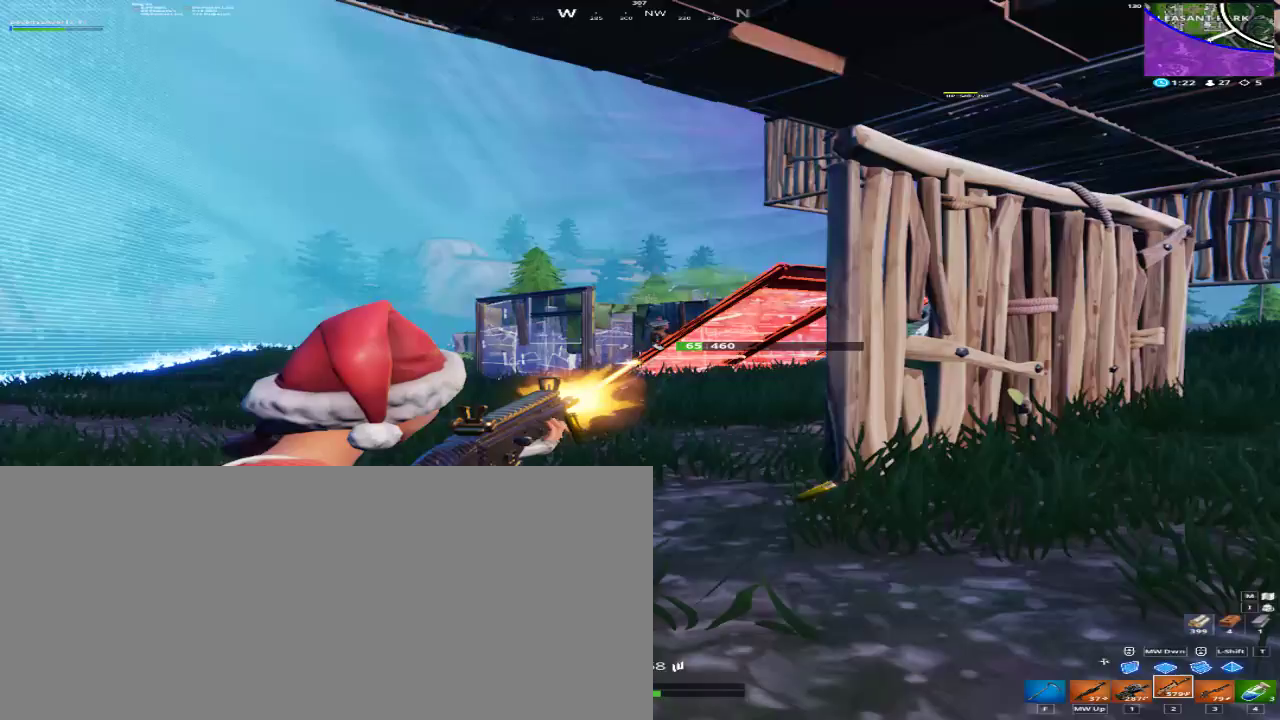
{"keys": ["a"], "mouse": ["left", "right", "mb4", "mb5"], "events": [[133, "d", "down"], [200, "a", "down"], [233, "d", "up"], [367, "caps_lock", "down"], [467, "caps_lock", "up"]]}
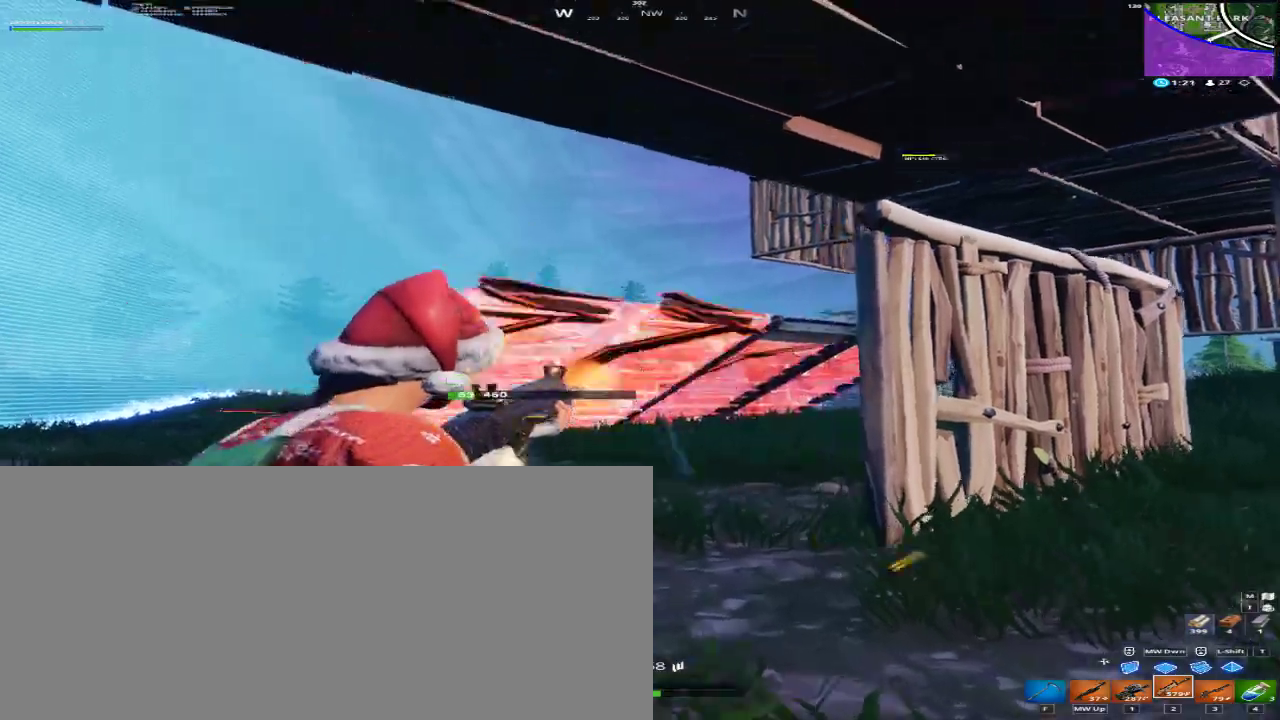
{"keys": ["d"], "mouse": ["left", "right", "mb4", "mb5"], "events": [[33, "w", "down"], [67, "caps_lock", "down"], [100, "w", "up"], [167, "caps_lock", "up"], [200, "w", "down"], [267, "a", "up"], [267, "d", "down"], [267, "w", "up"]]}
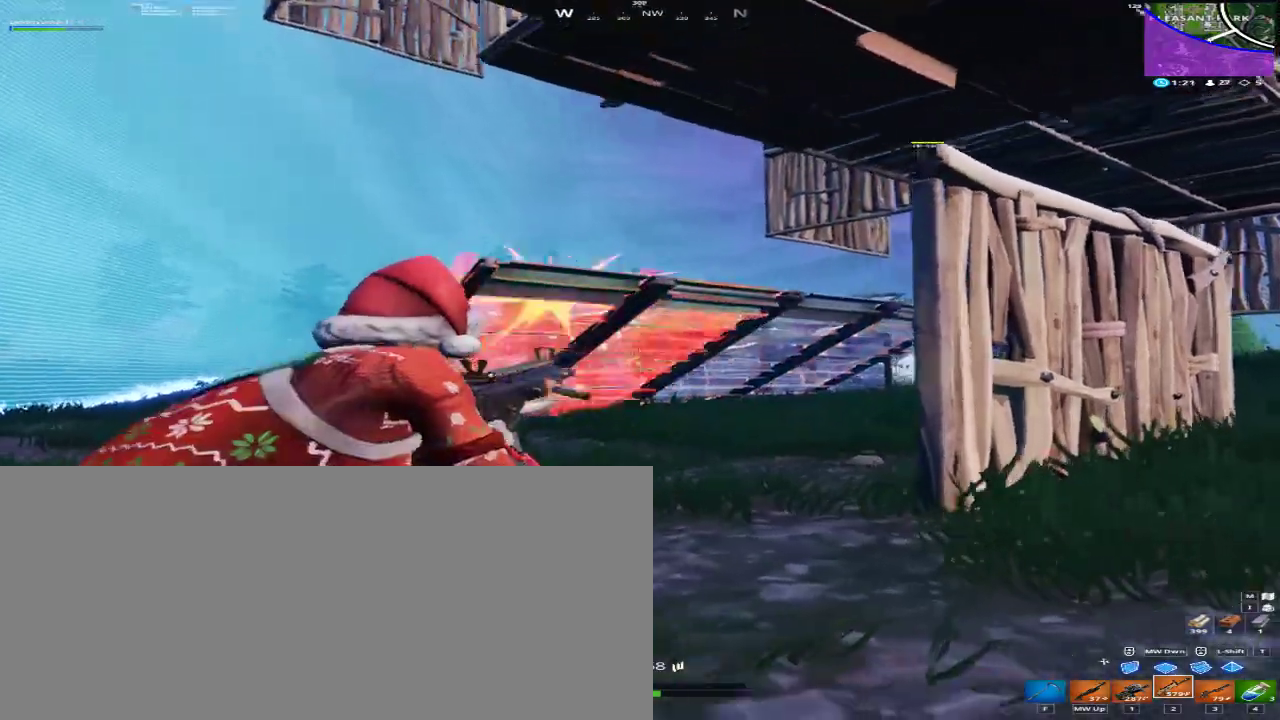
{"keys": ["a", "d"], "mouse": [], "events": [[267, "mouse_right", "up"], [300, "a", "down"], [300, "caps_lock", "down"], [367, "a", "up"], [367, "mouse_left", "up"], [367, "mouse_mb4", "up"], [367, "mouse_mb5", "up"], [467, "caps_lock", "up"], [500, "a", "down"]]}
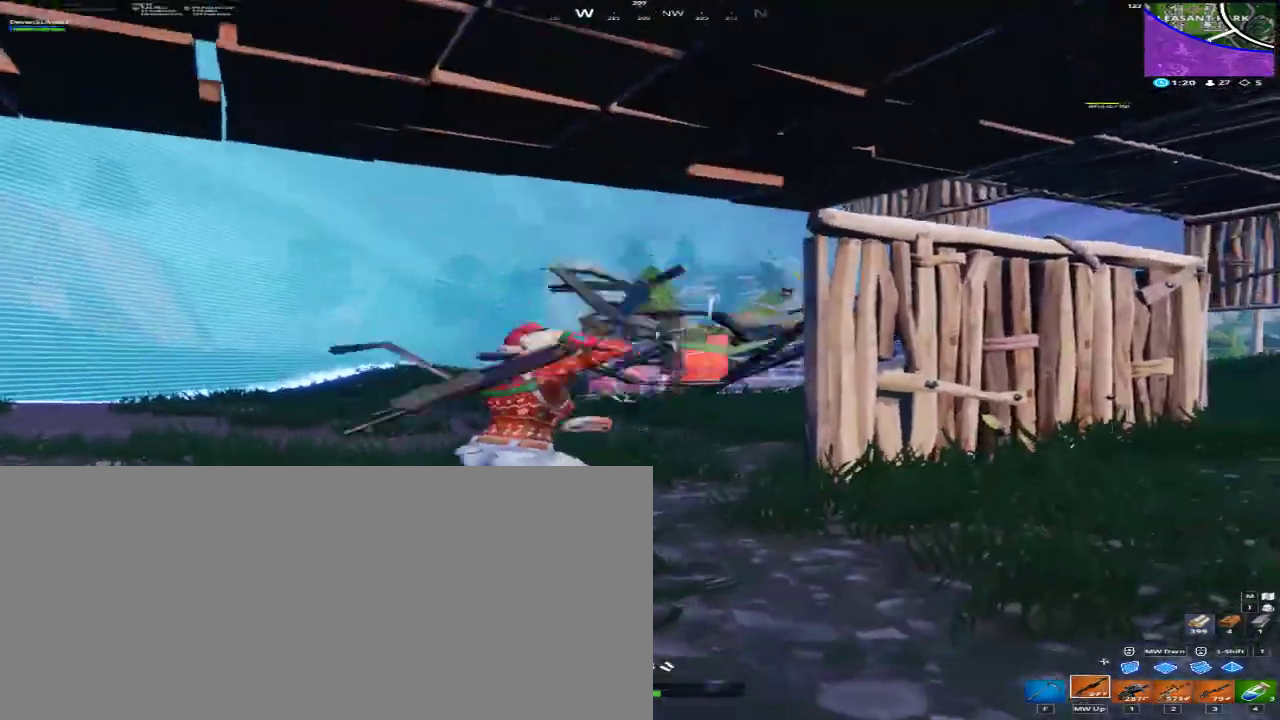
{"keys": ["a"], "mouse": ["right"], "events": [[100, "d", "up"], [367, "d", "down"], [433, "d", "up"], [433, "mouse_right", "down"]]}
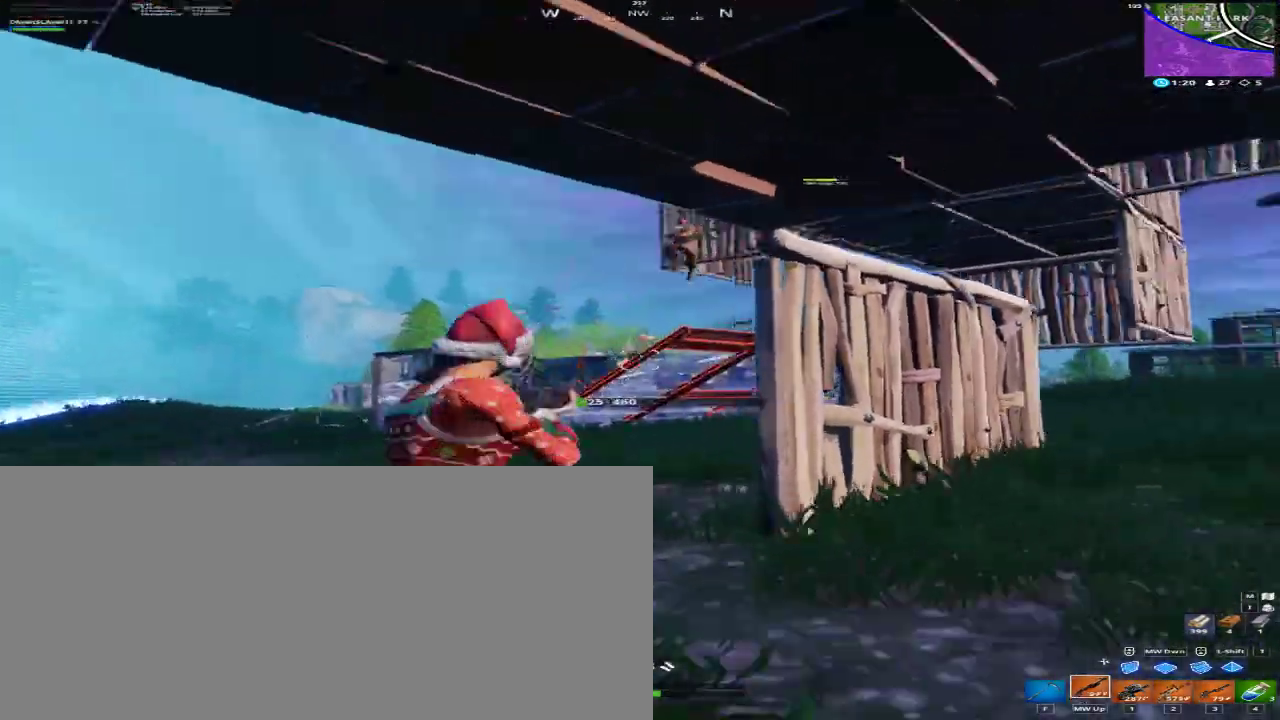
{"keys": ["d", "w"], "mouse": [], "events": [[67, "a", "up"], [67, "d", "down"], [167, "mouse_left", "down"], [167, "mouse_mb4", "down"], [167, "mouse_mb5", "down"], [267, "mouse_right", "up"], [300, "mouse_left", "up"], [300, "mouse_mb4", "up"], [300, "mouse_mb5", "up"], [400, "w", "down"]]}
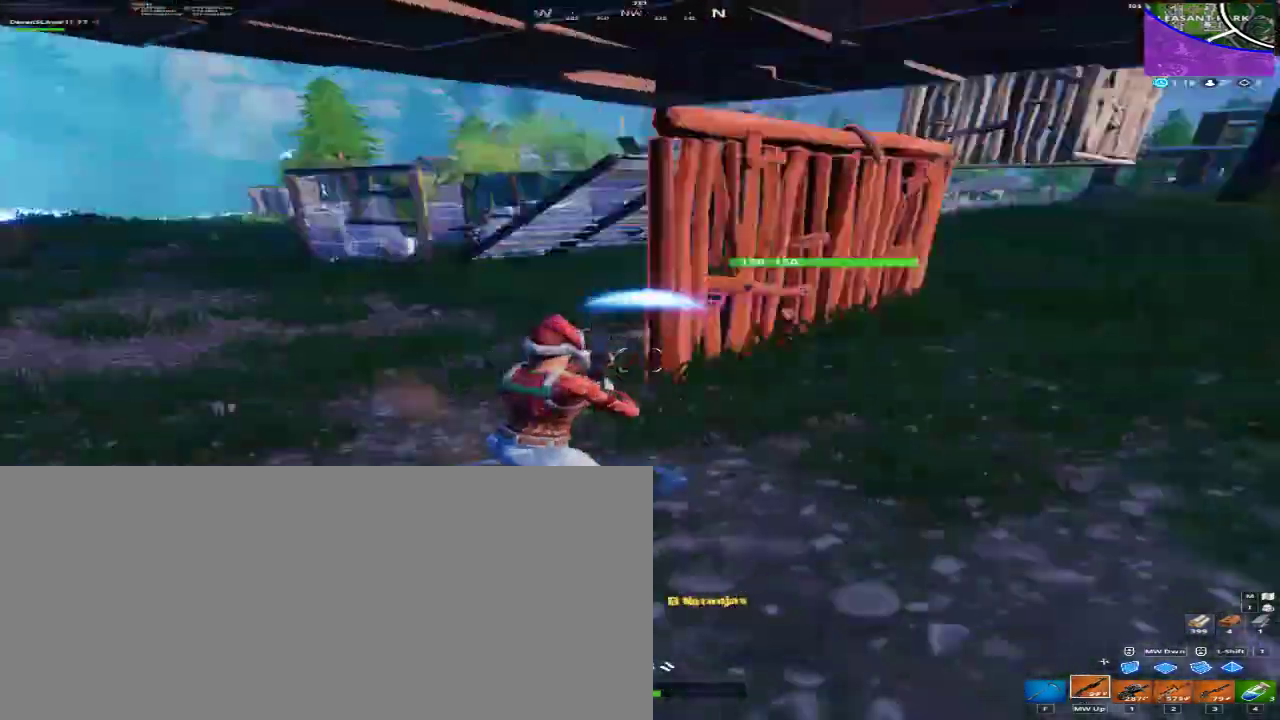
{"keys": ["d", "w"], "mouse": [], "events": [[67, "w", "up"], [133, "mouse_left", "down"], [133, "mouse_mb4", "down"], [133, "mouse_mb5", "down"], [267, "w", "down"], [367, "mouse_left", "up"], [367, "mouse_mb4", "up"], [367, "mouse_mb5", "up"]]}
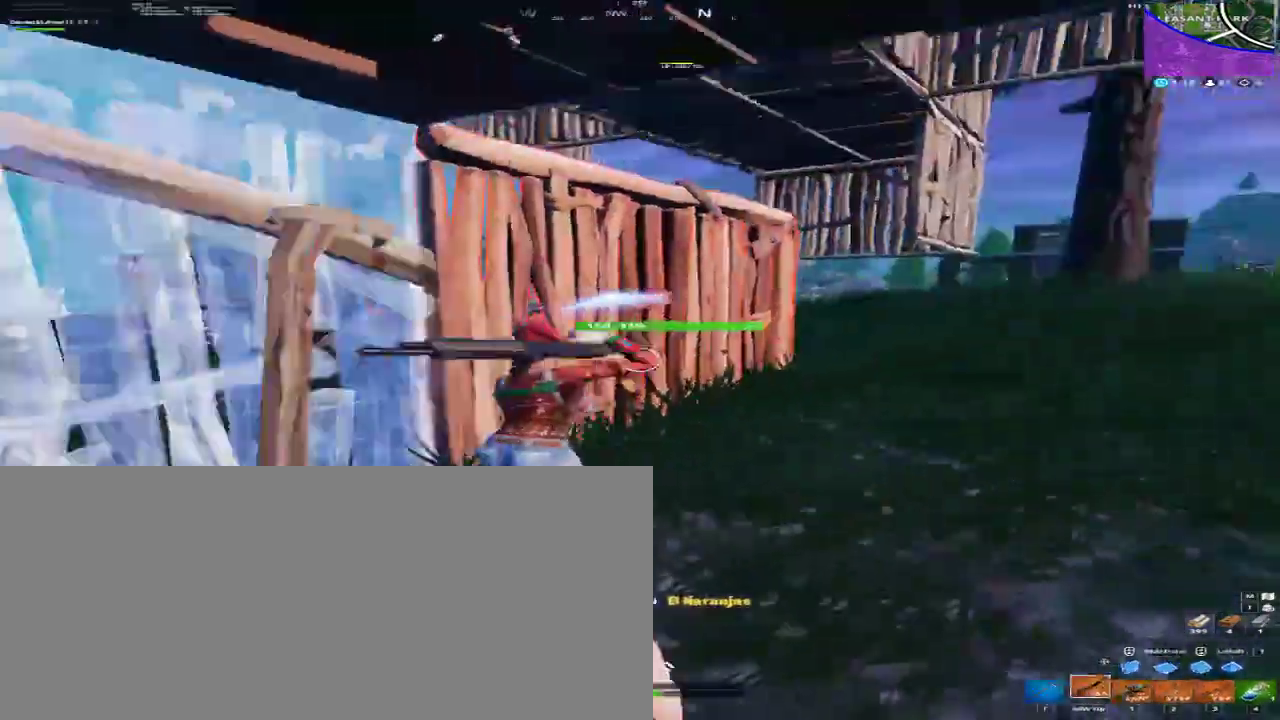
{"keys": ["d"], "mouse": ["left", "mb4", "mb5"], "events": [[300, "space", "down"], [300, "w", "up"], [467, "mouse_left", "down"], [467, "mouse_mb4", "down"], [467, "mouse_mb5", "down"], [467, "space", "up"]]}
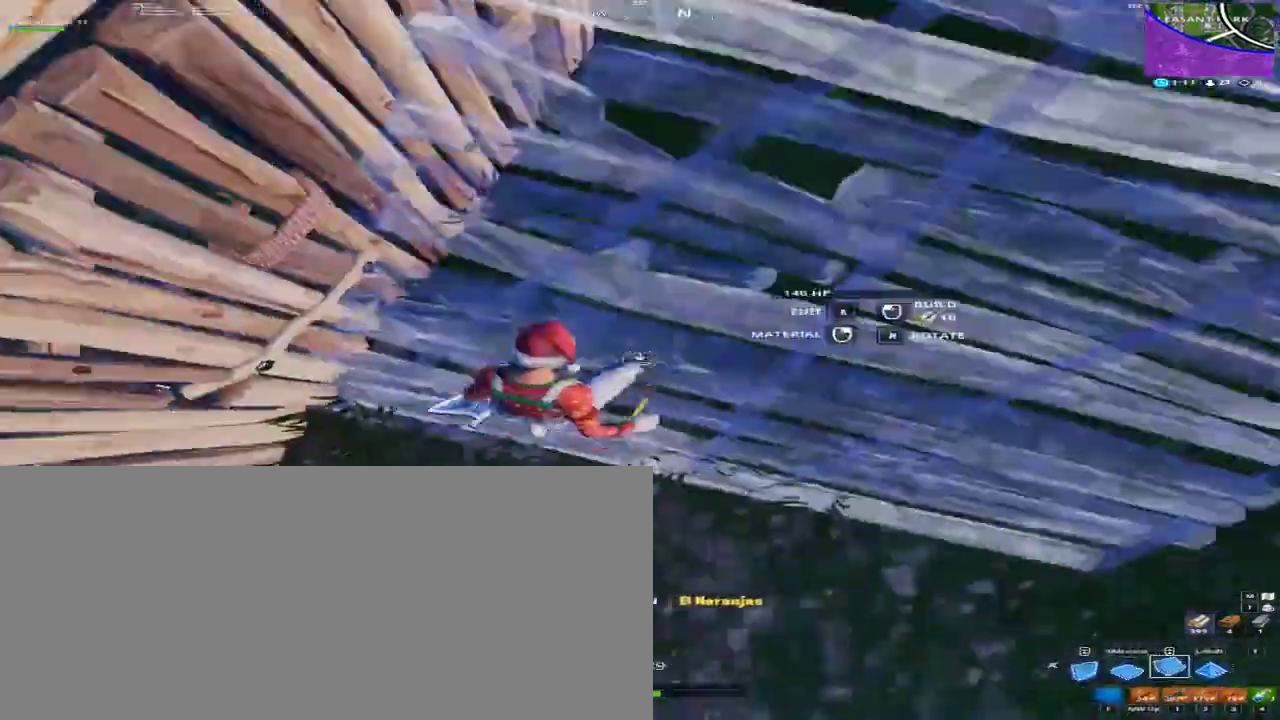
{"keys": ["d", "s"], "mouse": ["left", "mb4", "mb5"], "events": [[433, "s", "down"]]}
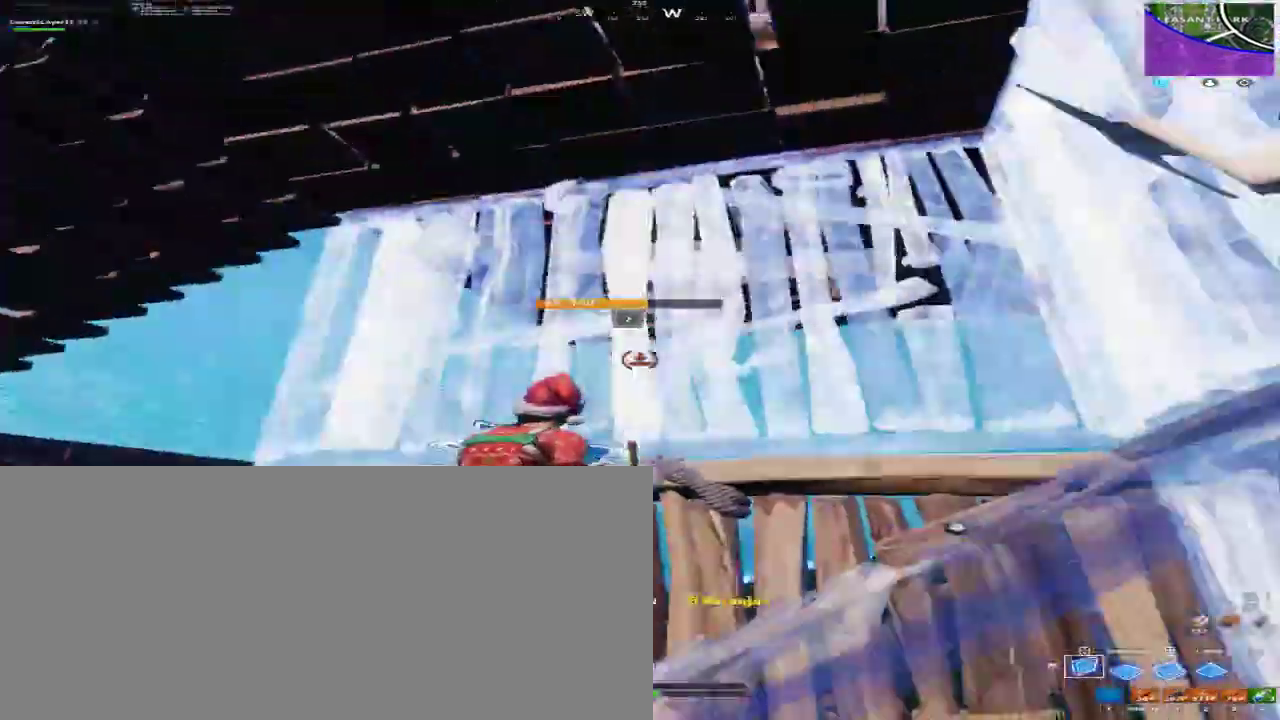
{"keys": ["d"], "mouse": ["left", "mb4", "mb5"], "events": [[133, "s", "up"], [133, "space", "down"], [167, "d", "up"], [233, "a", "down"], [300, "space", "up"], [367, "a", "up"], [367, "d", "down"]]}
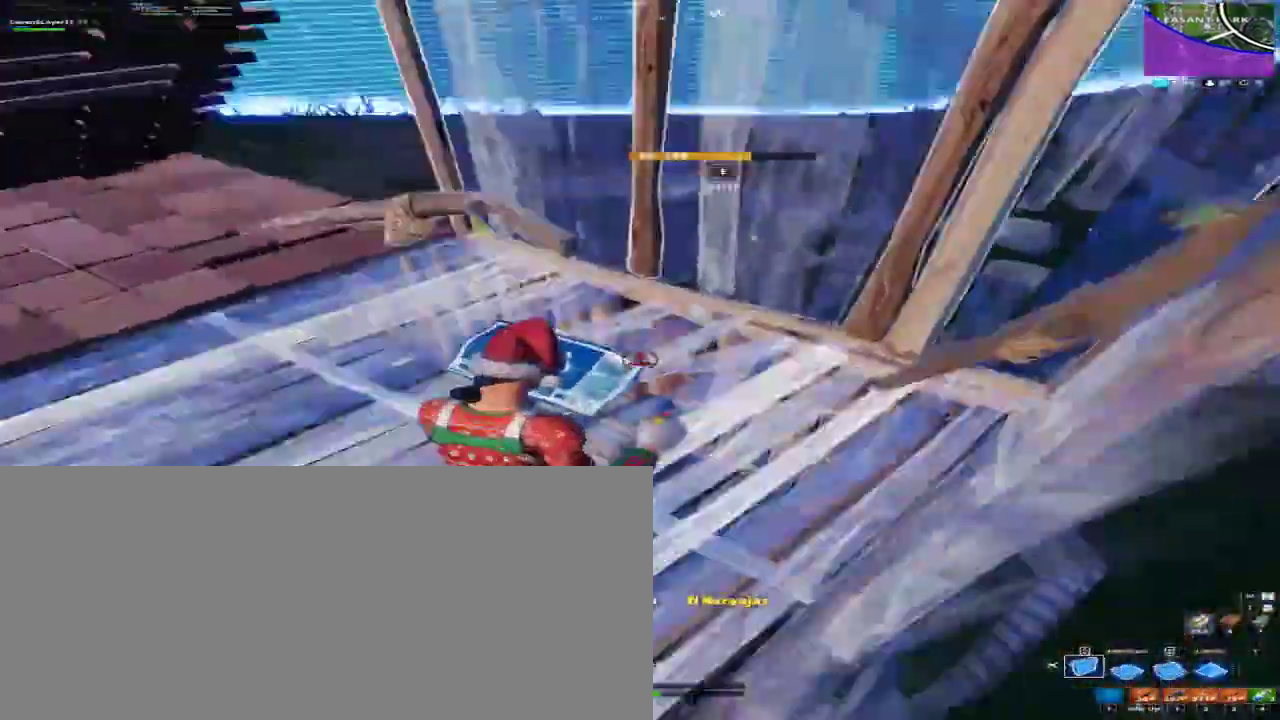
{"keys": ["d"], "mouse": ["left", "mb4", "mb5"], "events": [[67, "w", "down"], [200, "w", "up"]]}
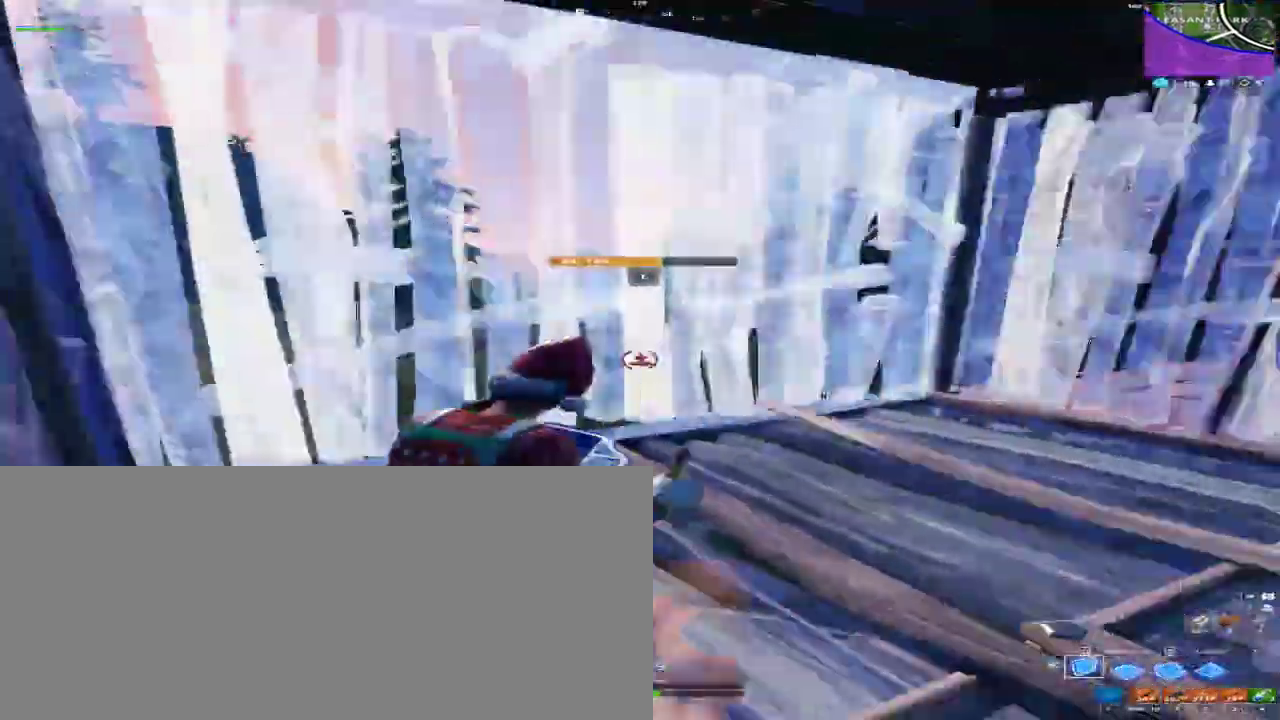
{"keys": ["a"], "mouse": [], "events": [[67, "a", "down"], [167, "d", "up"], [167, "mouse_left", "up"], [167, "mouse_mb4", "up"], [167, "mouse_mb5", "up"], [400, "r", "down"], [400, "w", "down"], [500, "r", "up"], [500, "w", "up"]]}
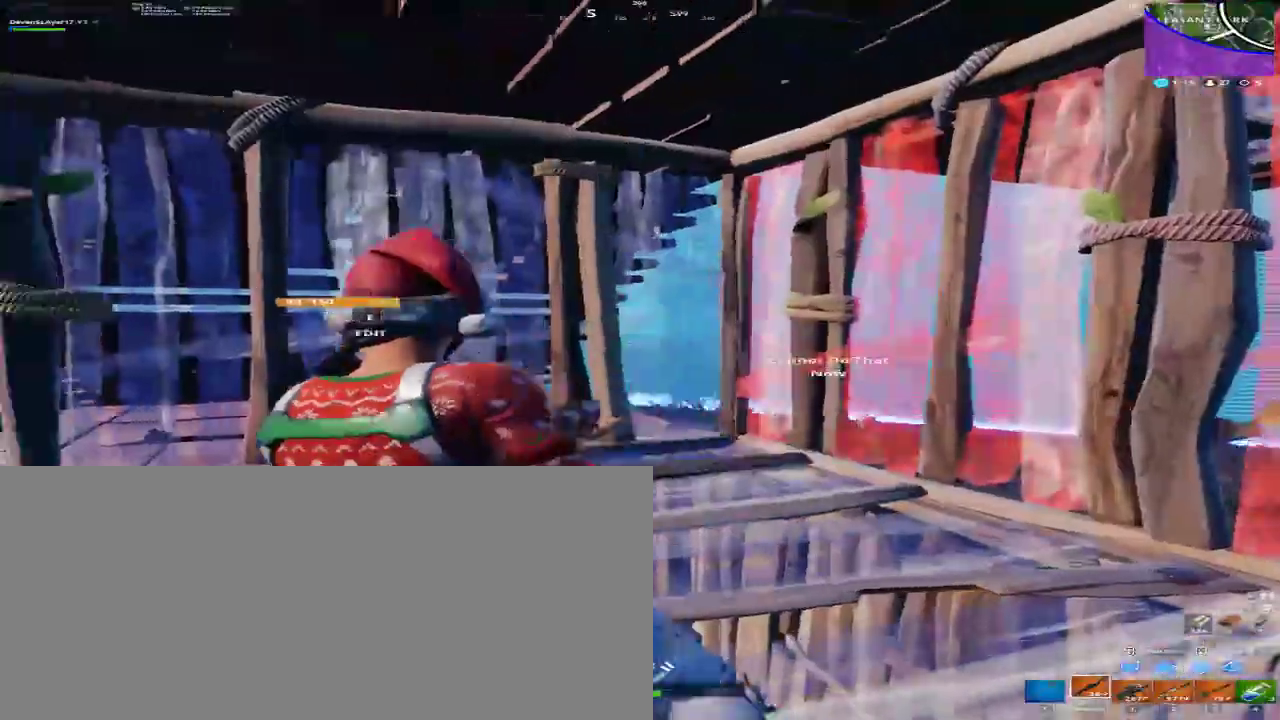
{"keys": ["a"], "mouse": [], "events": [[33, "r", "down"], [133, "r", "up"], [167, "r", "down"], [267, "r", "up"]]}
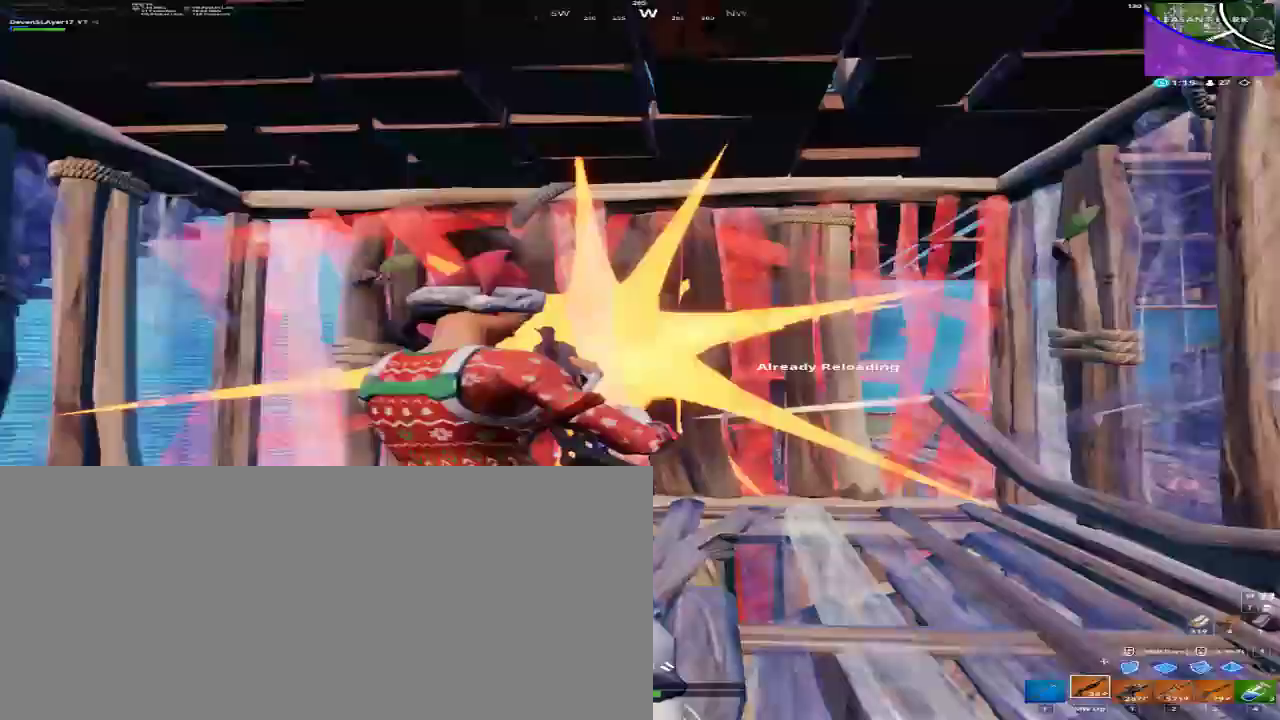
{"keys": ["d"], "mouse": ["left", "mb4", "mb5"], "events": [[133, "a", "up"], [133, "space", "down"], [200, "d", "down"], [200, "mouse_left", "down"], [200, "mouse_mb4", "down"], [200, "mouse_mb5", "down"], [333, "space", "up"]]}